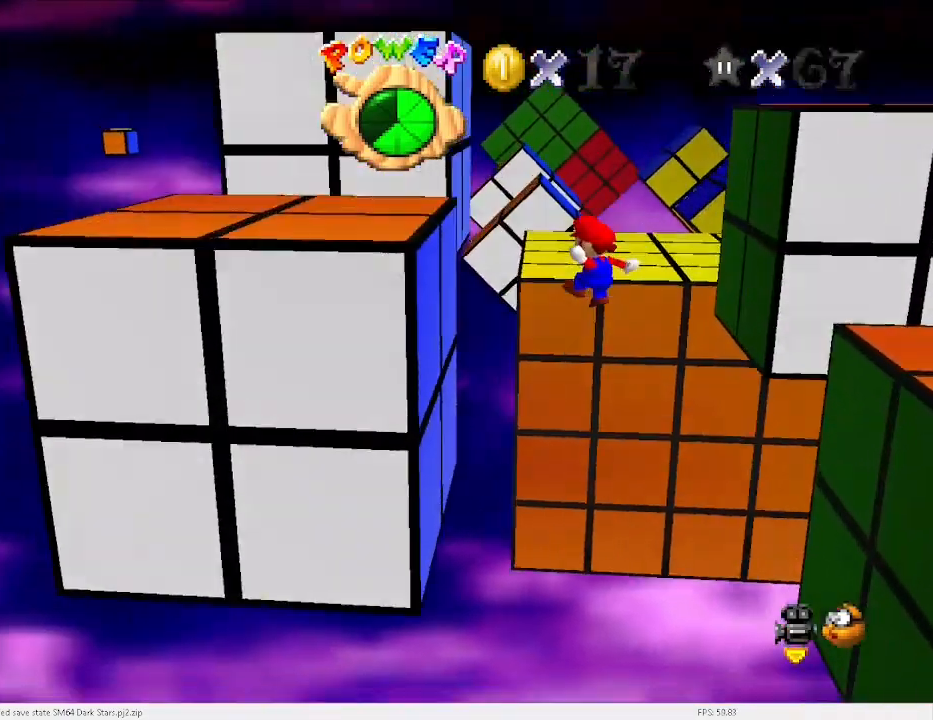
Gameplay with keyboard; each line is a JSON object with the keys held at the frame after it. "events" lists presses ("down") and releases ("up") of "a", "c", "d", "down", "e", "left", "r", "return", "right", "s", "space", "up", "v", "w" and "x" between this image and that frame as [ms after this image, input, new state], when the widget could be followed in between. No other keys are recorded. Mouse input is not recorded.
{"keys": ["right", "up", "x"], "events": [[33, "up", "down"], [233, "left", "up"], [300, "x", "down"], [400, "right", "down"]]}
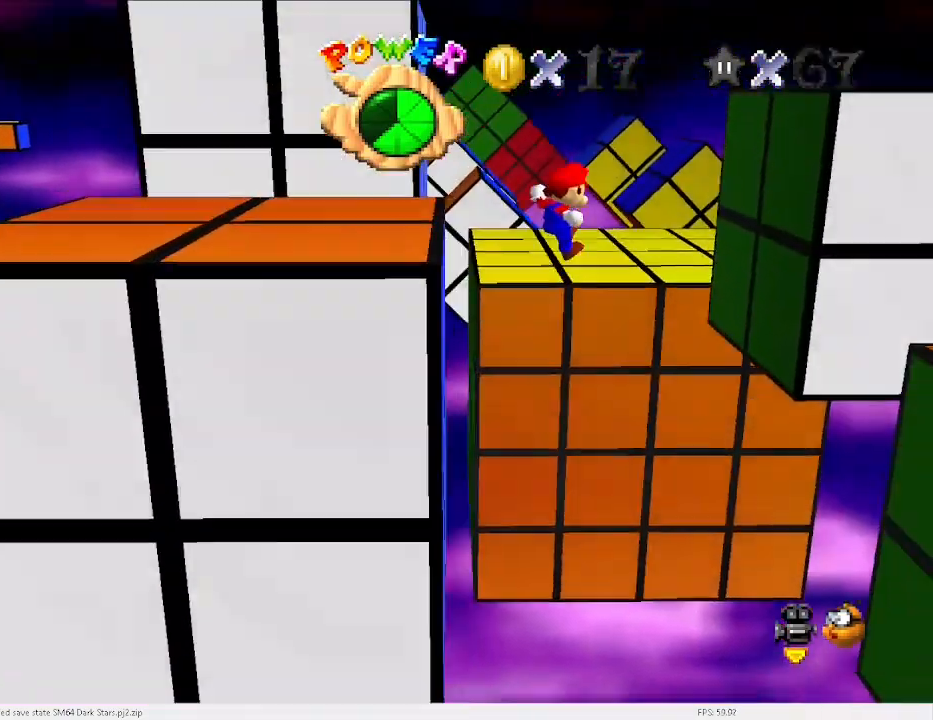
{"keys": ["right", "up"], "events": [[33, "right", "up"], [200, "x", "up"], [500, "right", "down"]]}
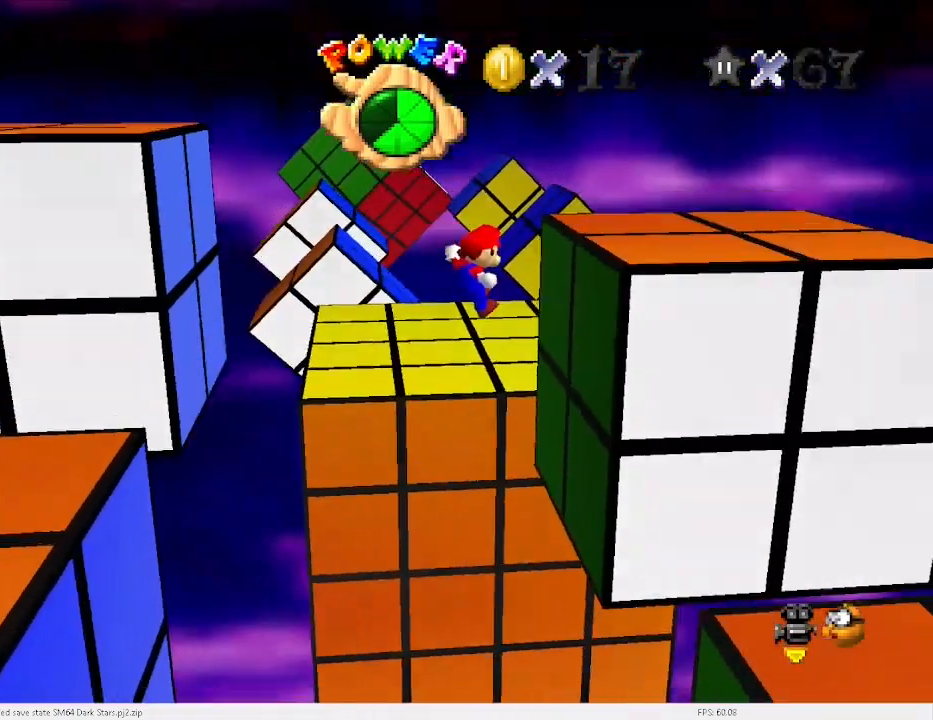
{"keys": ["left", "x"], "events": [[233, "right", "up"], [267, "up", "up"], [300, "left", "down"], [300, "x", "down"]]}
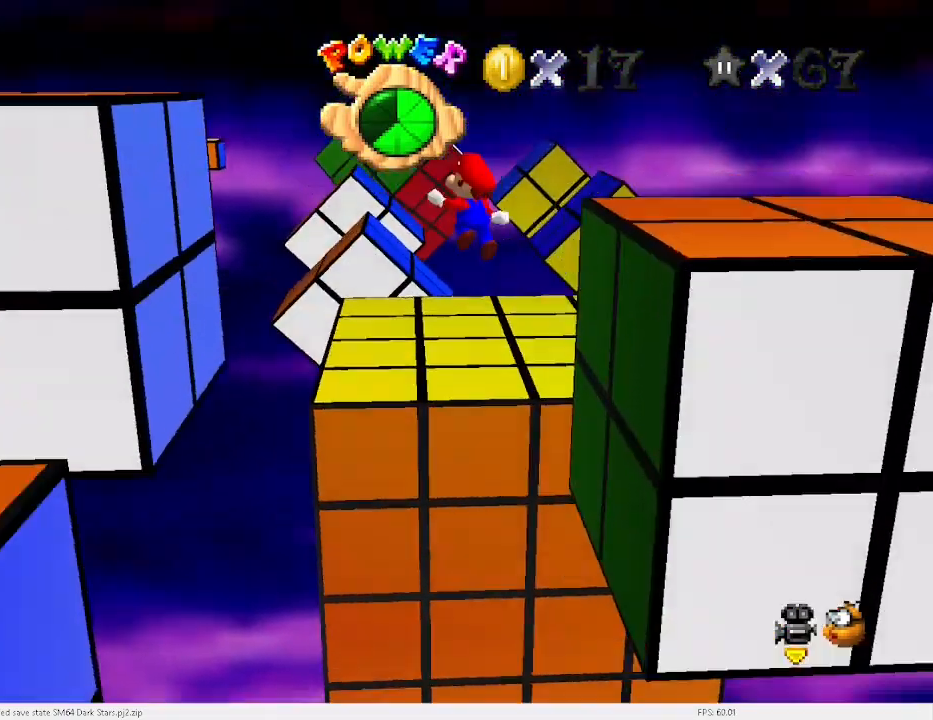
{"keys": ["left", "up"], "events": [[100, "x", "up"], [500, "up", "down"]]}
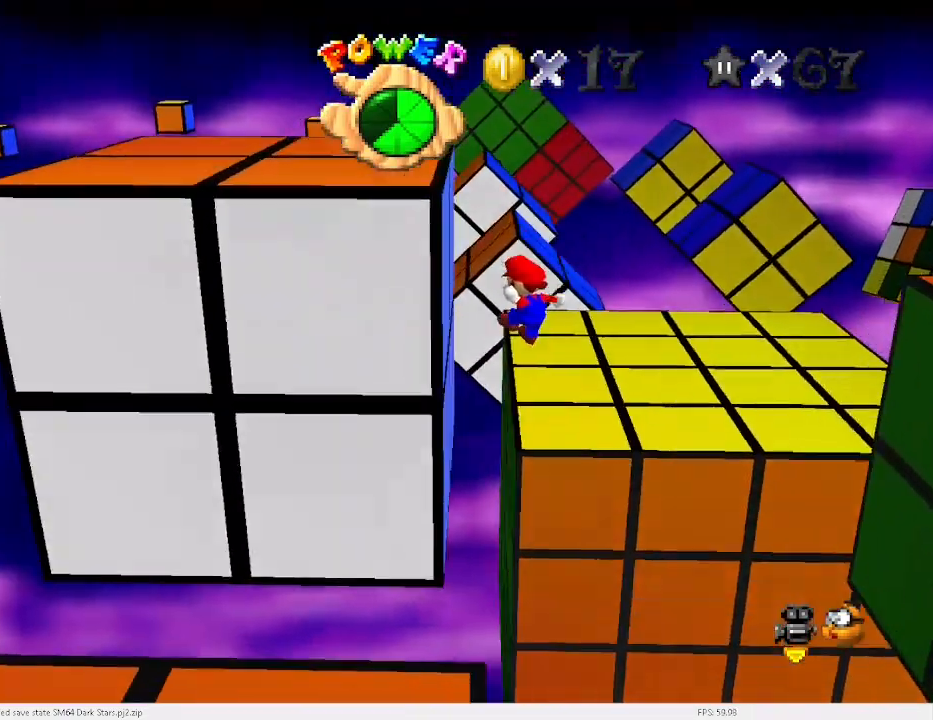
{"keys": ["up", "x"], "events": [[100, "left", "up"], [200, "x", "down"]]}
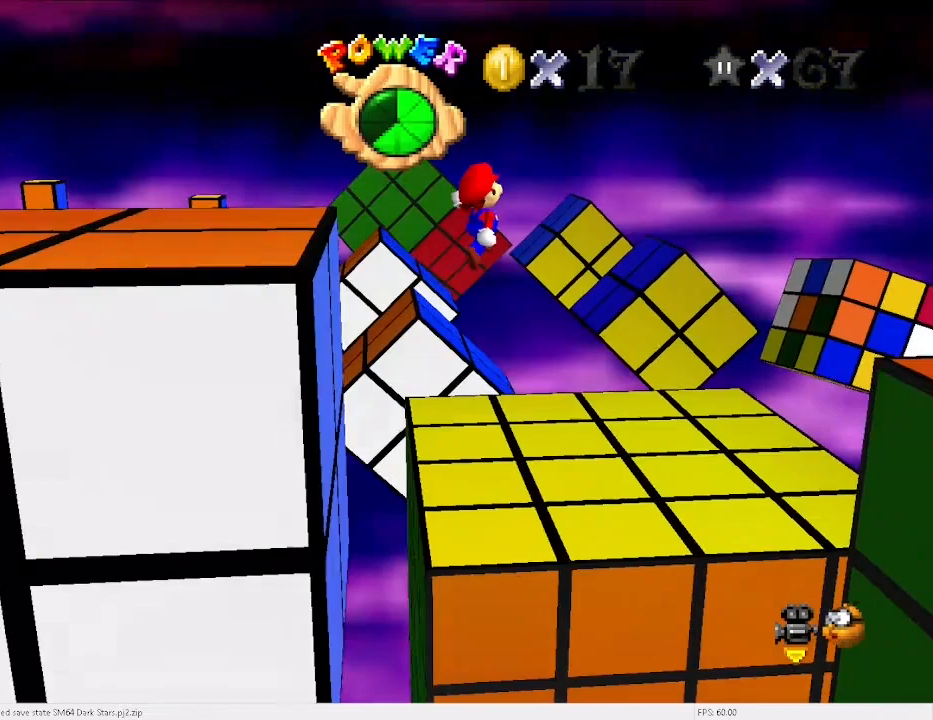
{"keys": [], "events": [[233, "x", "up"], [267, "right", "down"], [400, "d", "down"], [500, "d", "up"], [500, "right", "up"], [500, "up", "up"]]}
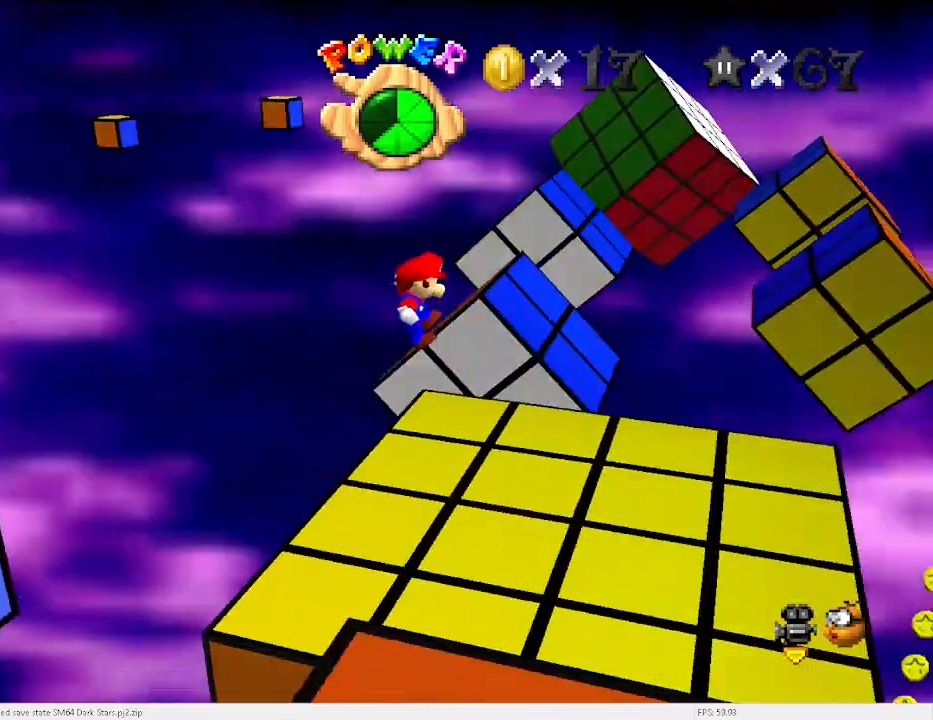
{"keys": [], "events": [[33, "d", "down"], [133, "d", "up"], [333, "down", "down"], [367, "down", "up"]]}
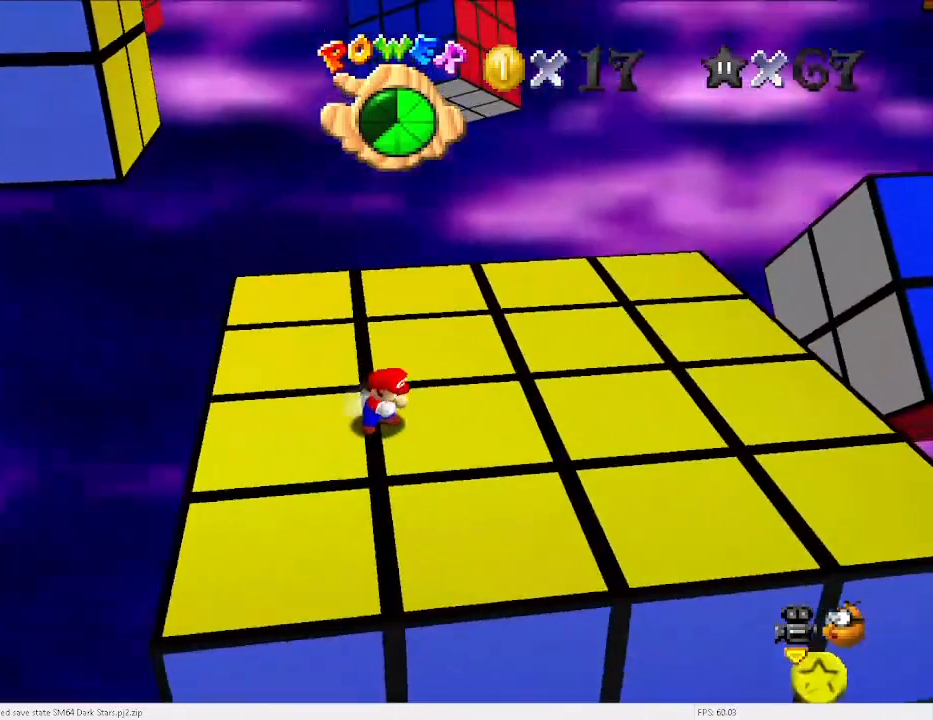
{"keys": ["right"], "events": [[233, "right", "down"]]}
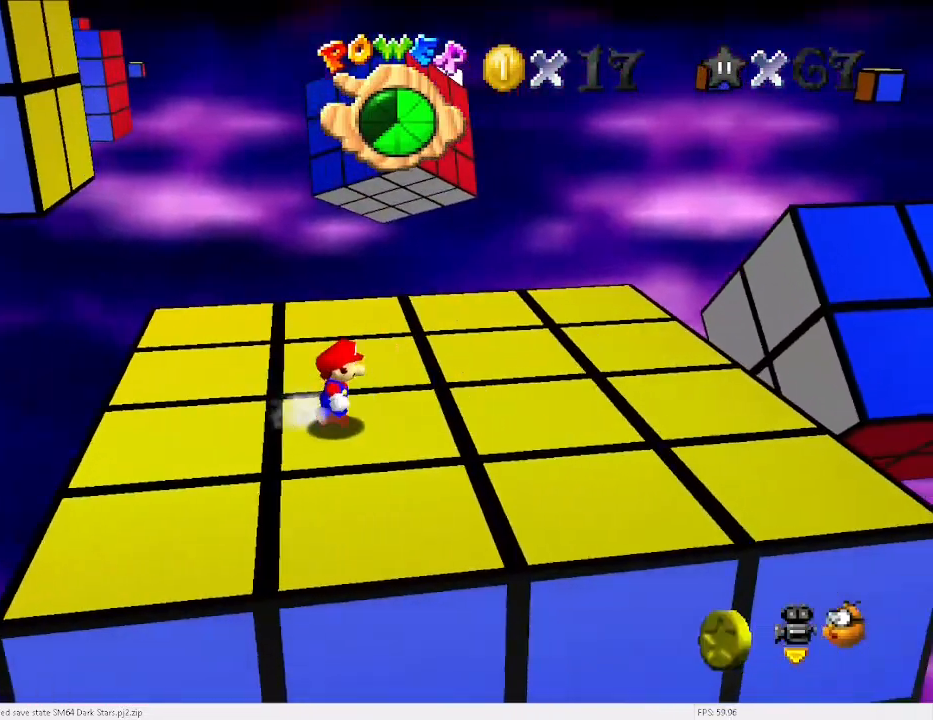
{"keys": ["down", "right"], "events": [[333, "down", "down"]]}
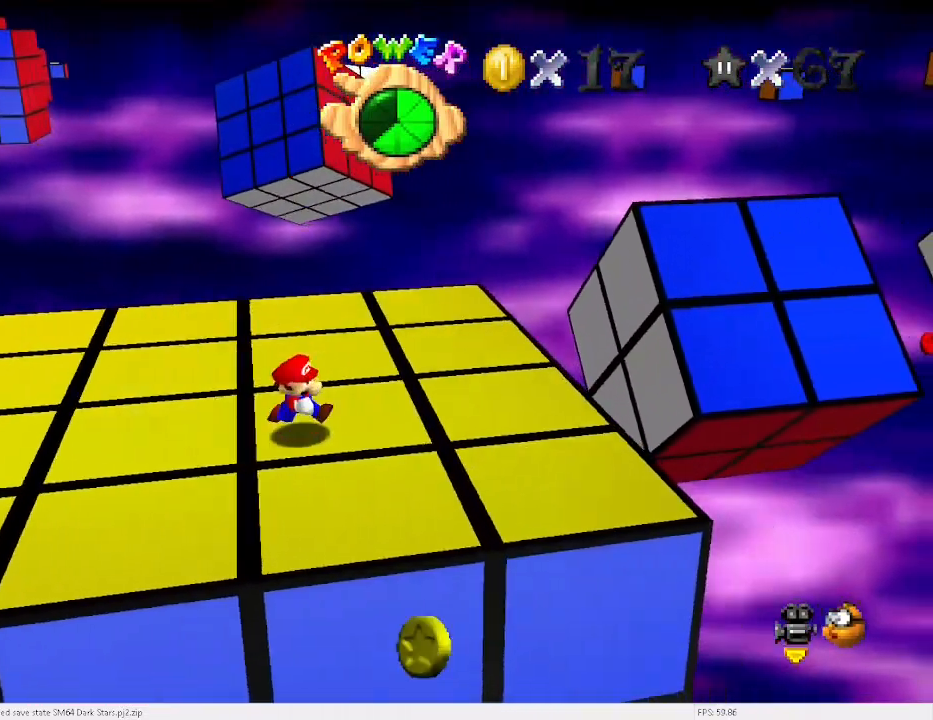
{"keys": [], "events": [[67, "down", "up"], [67, "right", "up"], [267, "down", "down"], [400, "down", "up"]]}
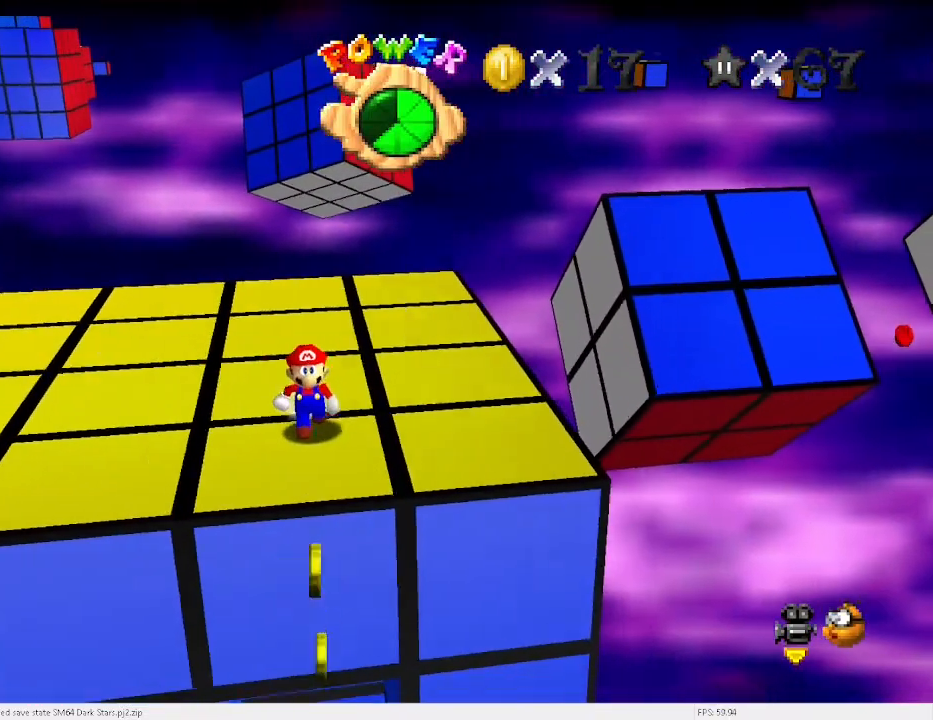
{"keys": ["down"], "events": [[100, "down", "down"], [200, "down", "up"], [367, "down", "down"]]}
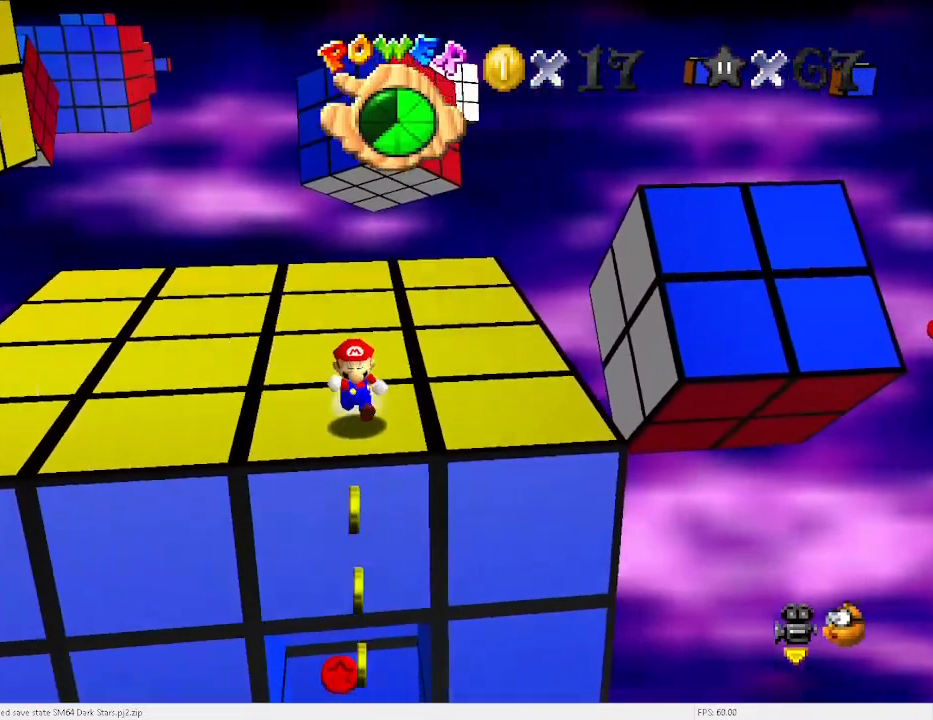
{"keys": ["up", "x"], "events": [[67, "x", "down"], [233, "down", "up"], [433, "up", "down"]]}
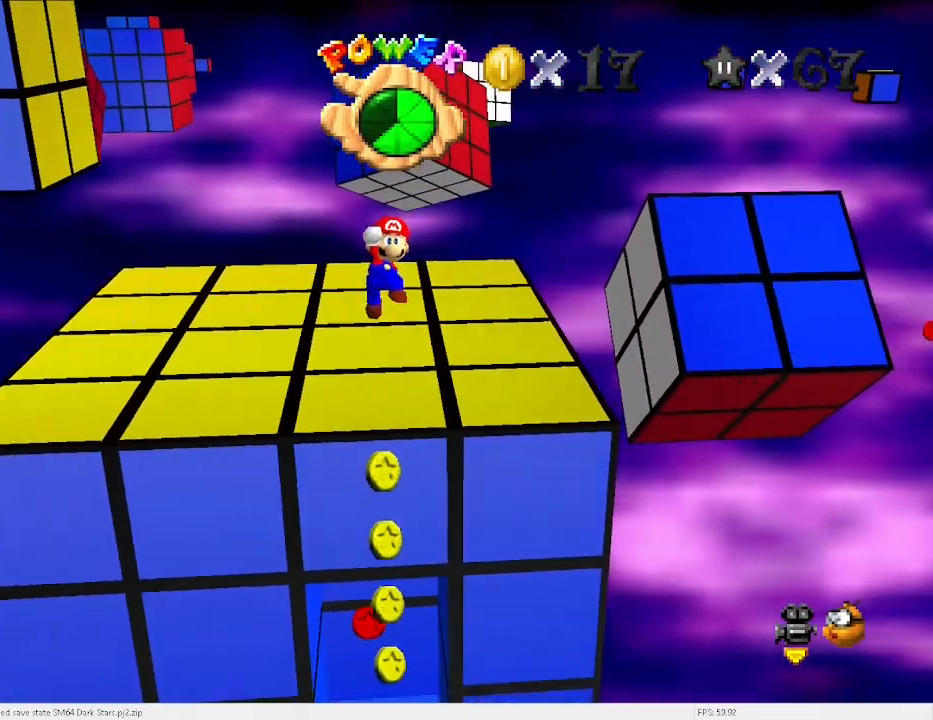
{"keys": ["up", "x"], "events": [[100, "up", "up"], [200, "up", "down"]]}
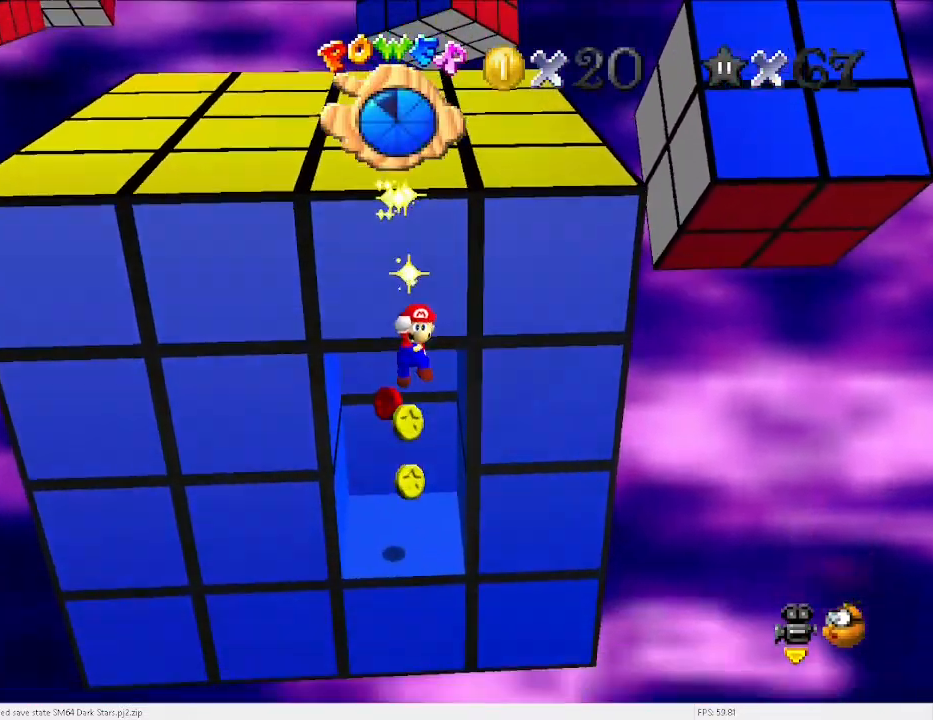
{"keys": [], "events": [[233, "c", "down"], [267, "x", "up"], [300, "c", "up"], [500, "up", "up"]]}
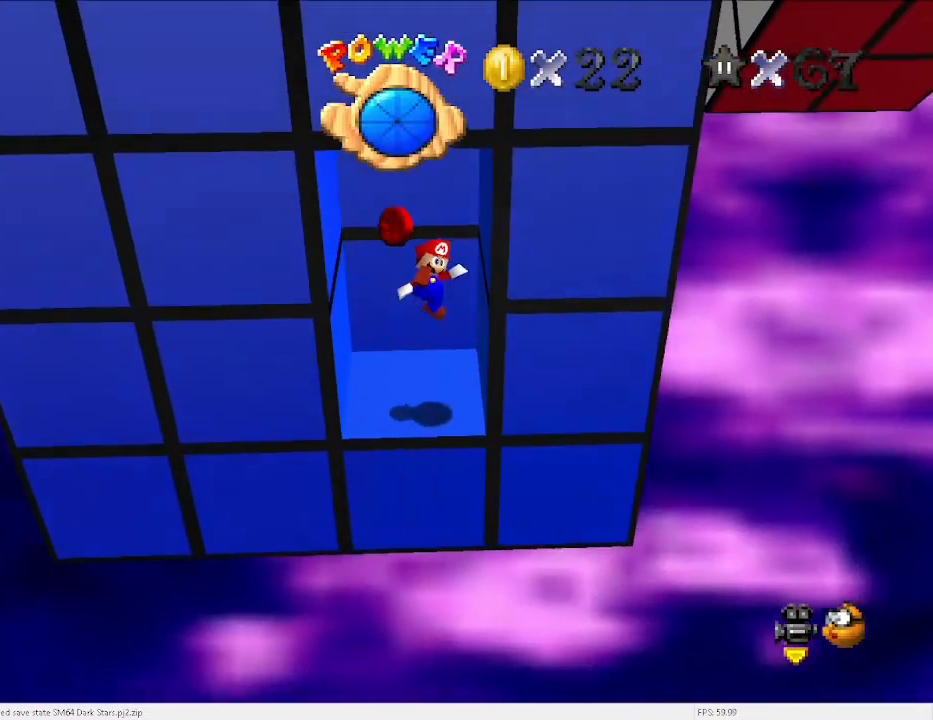
{"keys": ["down", "x"], "events": [[333, "x", "down"], [467, "down", "down"]]}
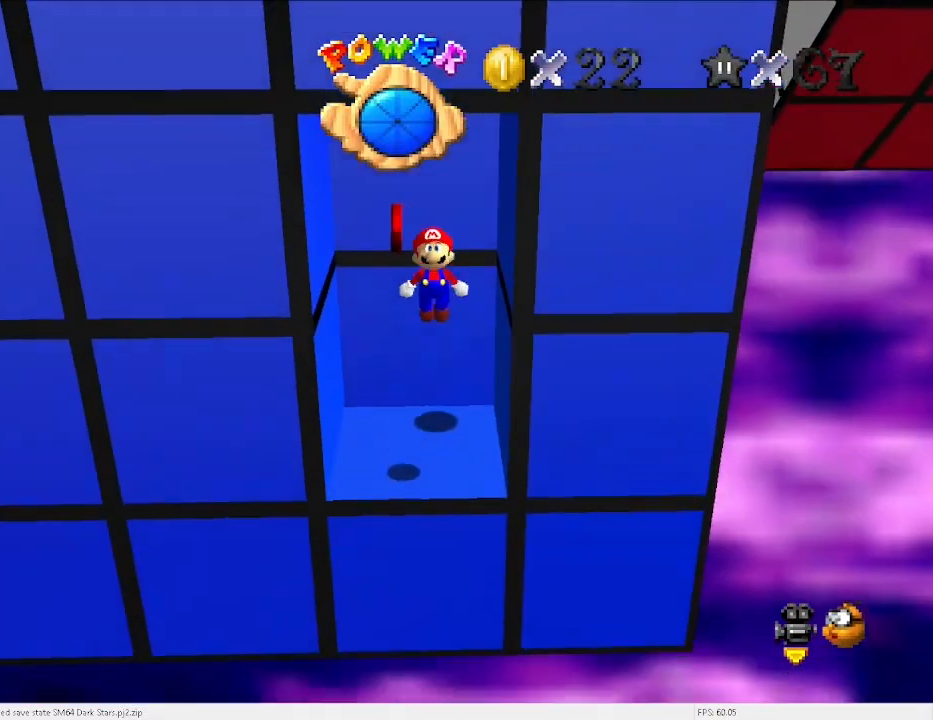
{"keys": ["right"], "events": [[167, "down", "up"], [167, "x", "up"], [333, "right", "down"]]}
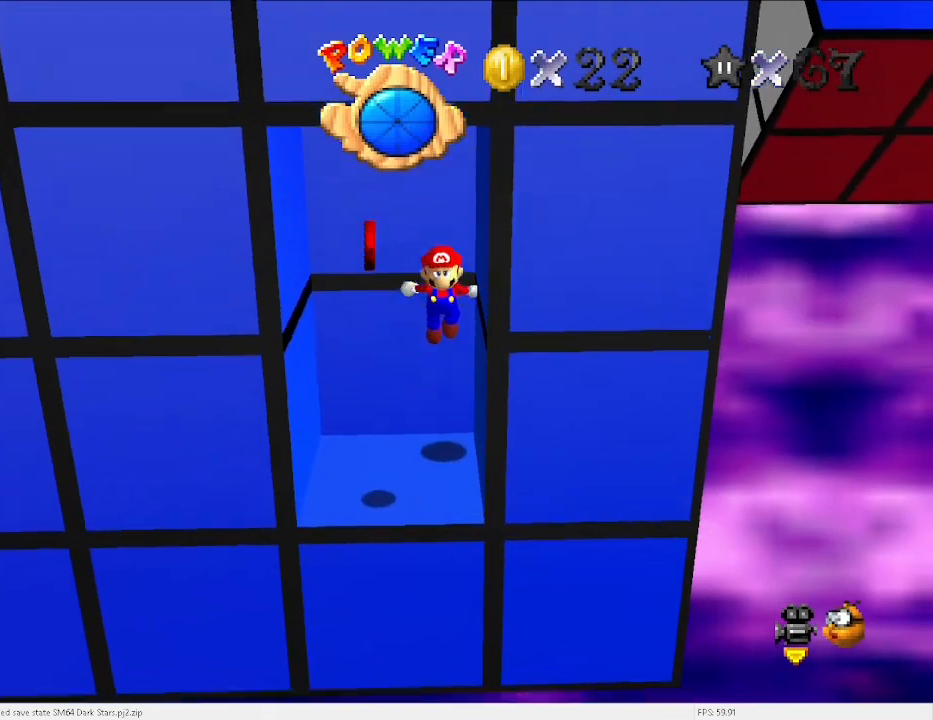
{"keys": ["x"], "events": [[33, "right", "up"], [200, "x", "down"], [300, "left", "down"], [500, "left", "up"]]}
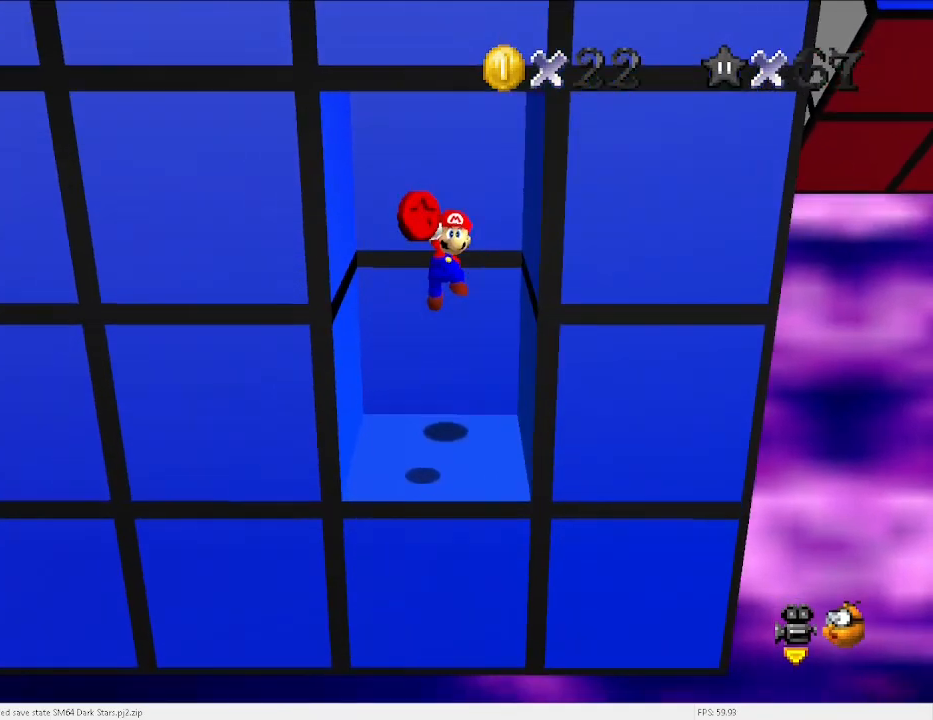
{"keys": [], "events": [[167, "x", "up"], [267, "c", "down"], [367, "c", "up"]]}
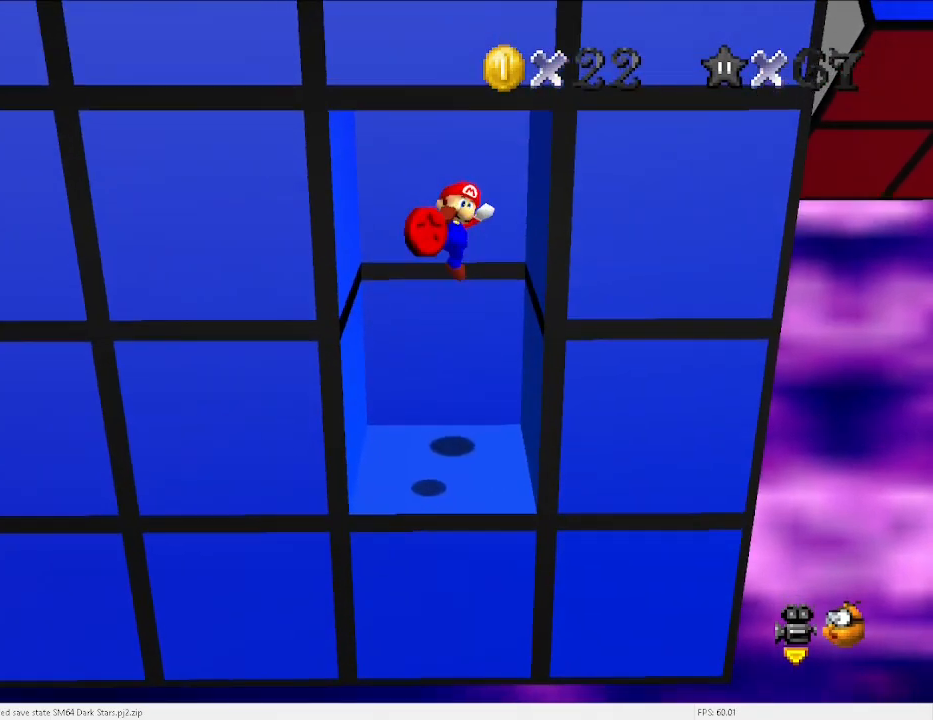
{"keys": ["x"], "events": [[67, "down", "down"], [200, "down", "up"], [333, "x", "down"]]}
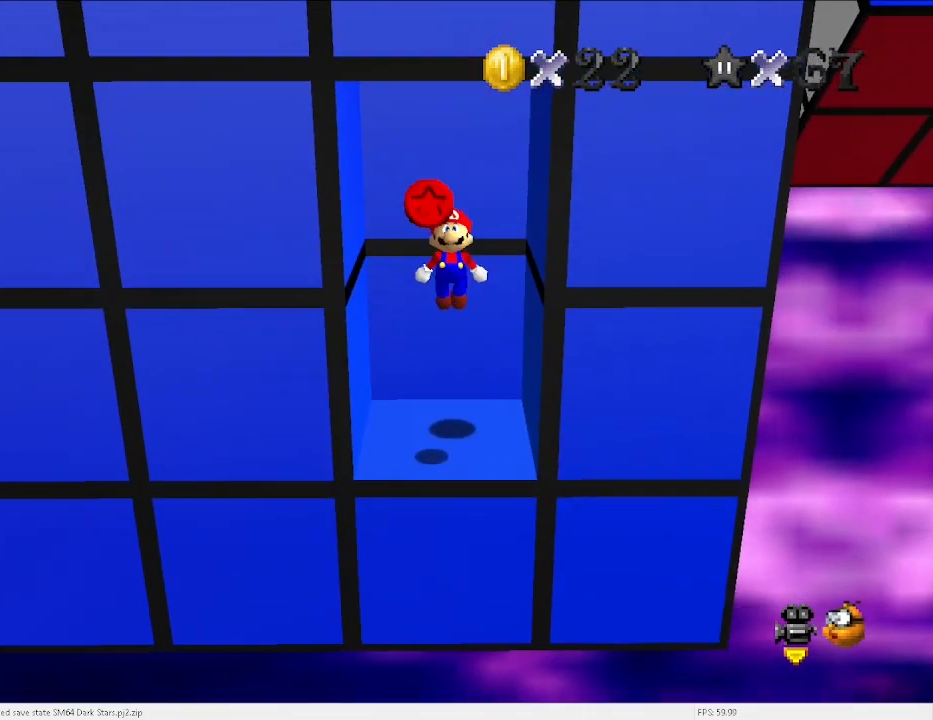
{"keys": [], "events": [[67, "x", "up"], [100, "right", "down"], [100, "up", "down"], [167, "up", "up"], [333, "right", "up"]]}
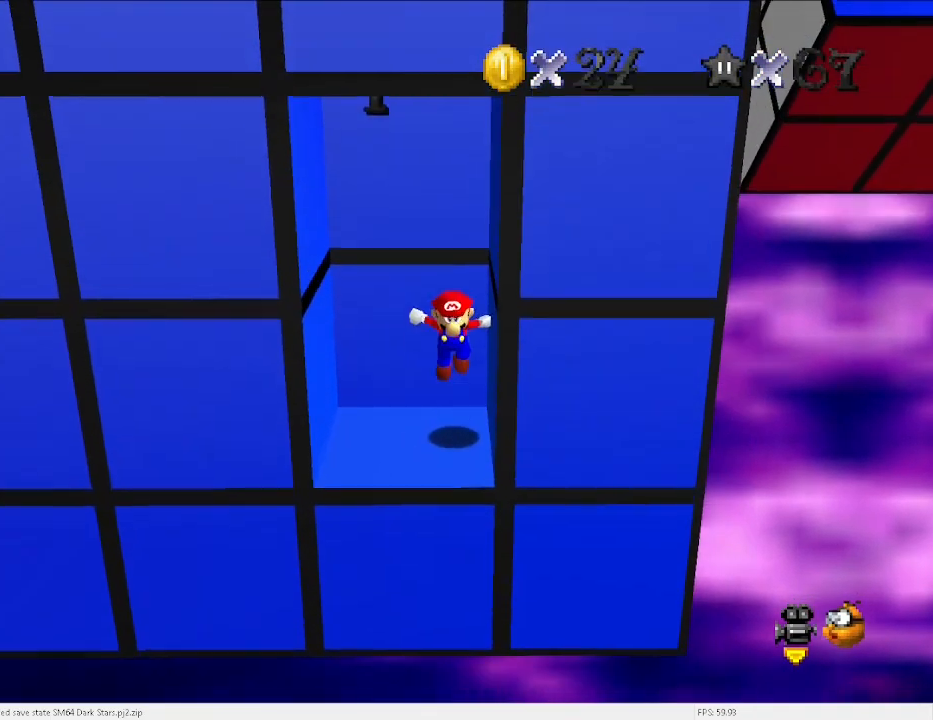
{"keys": ["left", "v"], "events": [[67, "v", "down"], [133, "left", "down"]]}
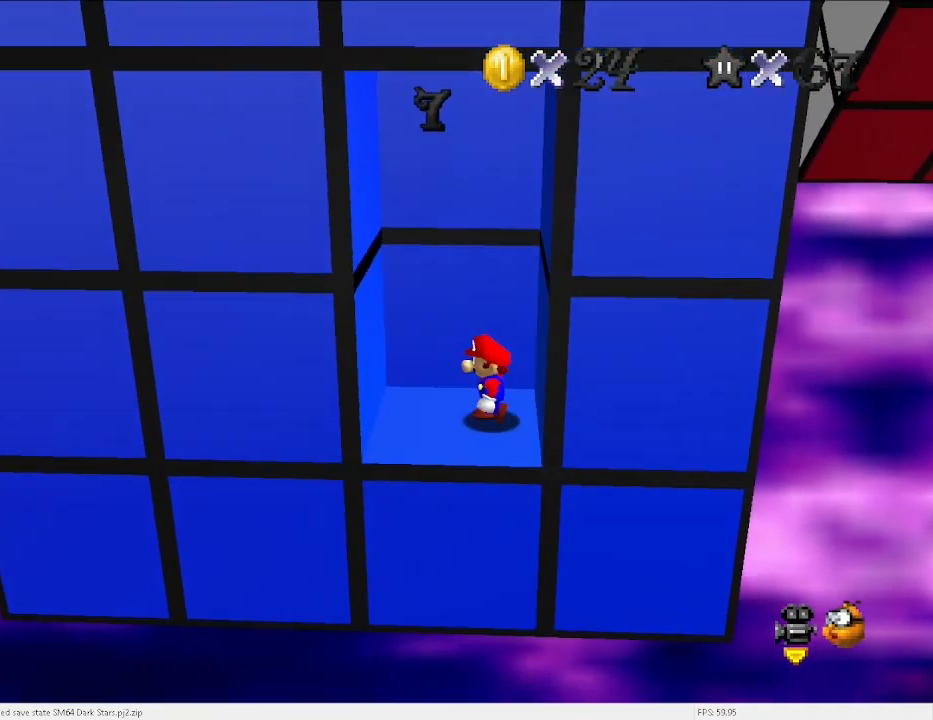
{"keys": ["down"], "events": [[33, "left", "up"], [100, "x", "down"], [133, "v", "up"], [133, "x", "up"], [233, "right", "down"], [267, "down", "down"], [500, "right", "up"]]}
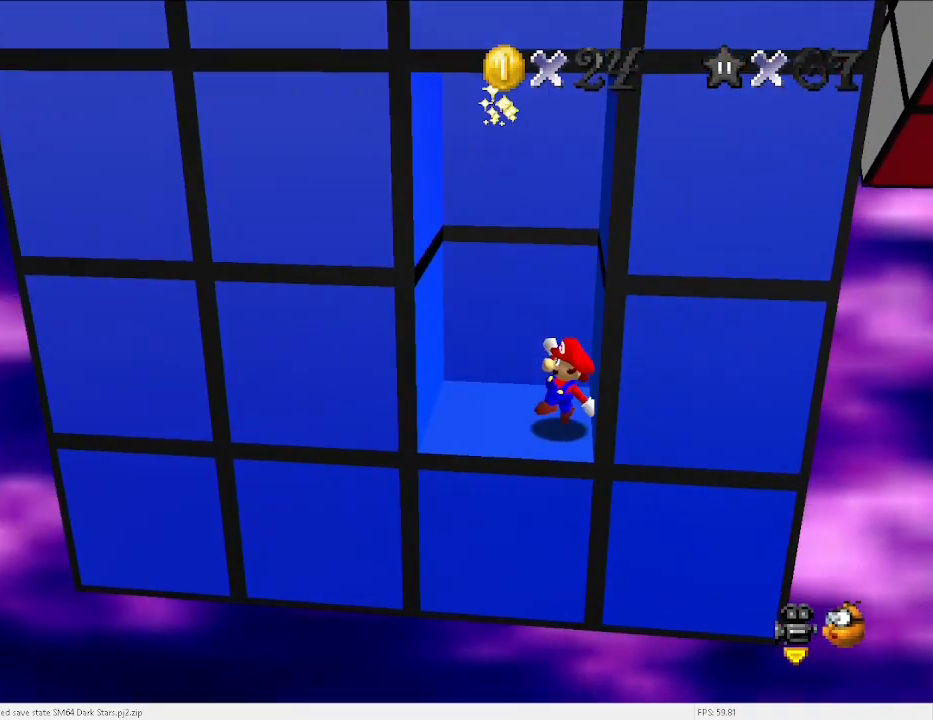
{"keys": [], "events": [[67, "down", "up"], [200, "x", "down"], [233, "x", "up"], [333, "down", "down"], [467, "down", "up"]]}
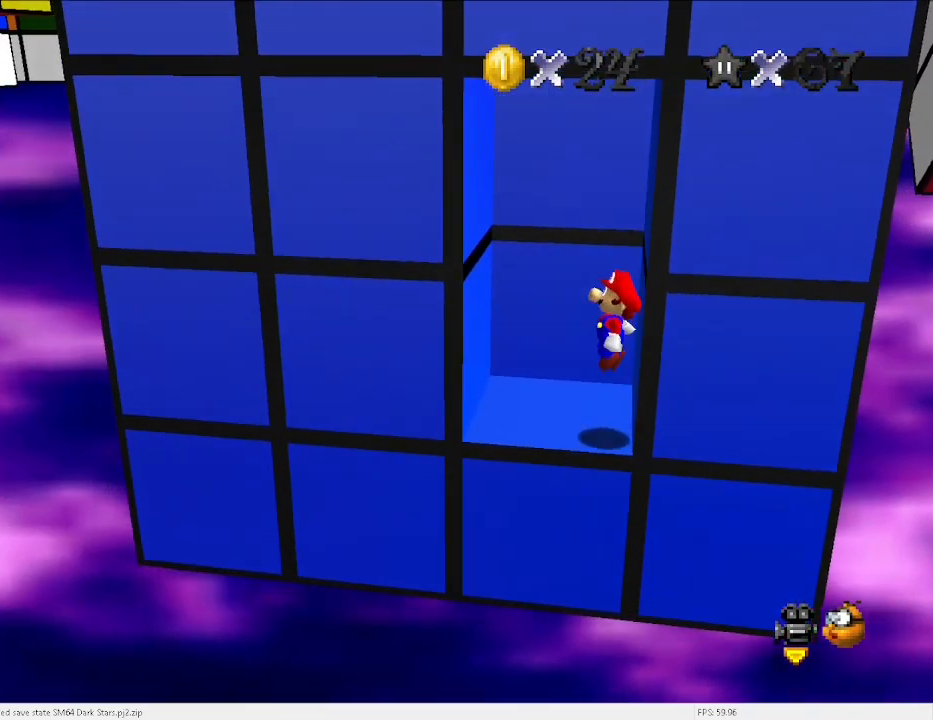
{"keys": [], "events": [[267, "x", "down"], [300, "x", "up"], [333, "down", "down"], [433, "down", "up"]]}
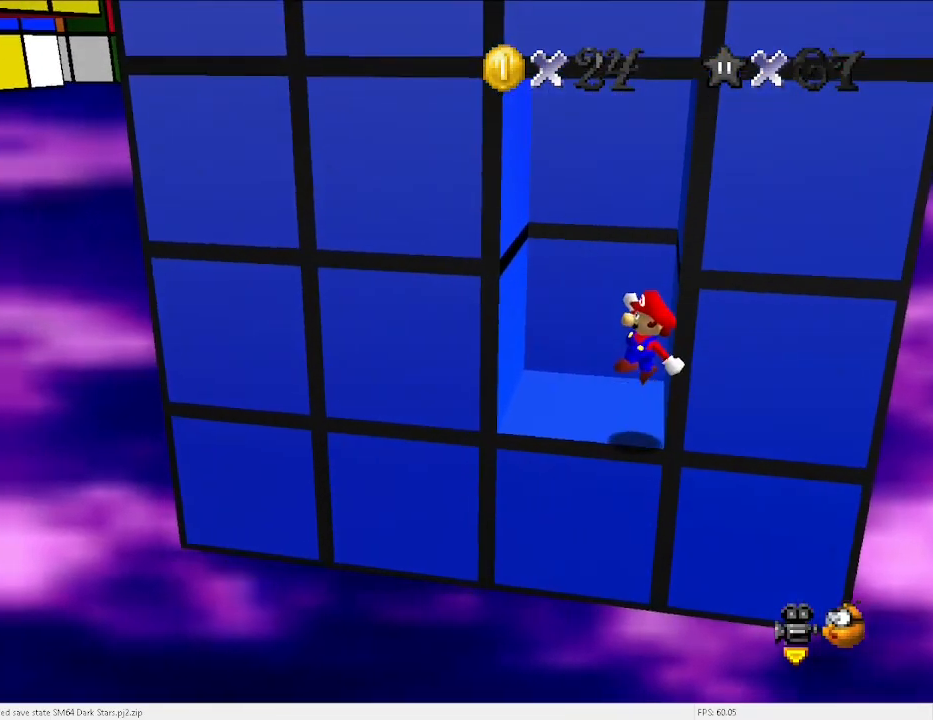
{"keys": [], "events": [[233, "x", "down"], [267, "x", "up"], [300, "down", "down"], [367, "down", "up"]]}
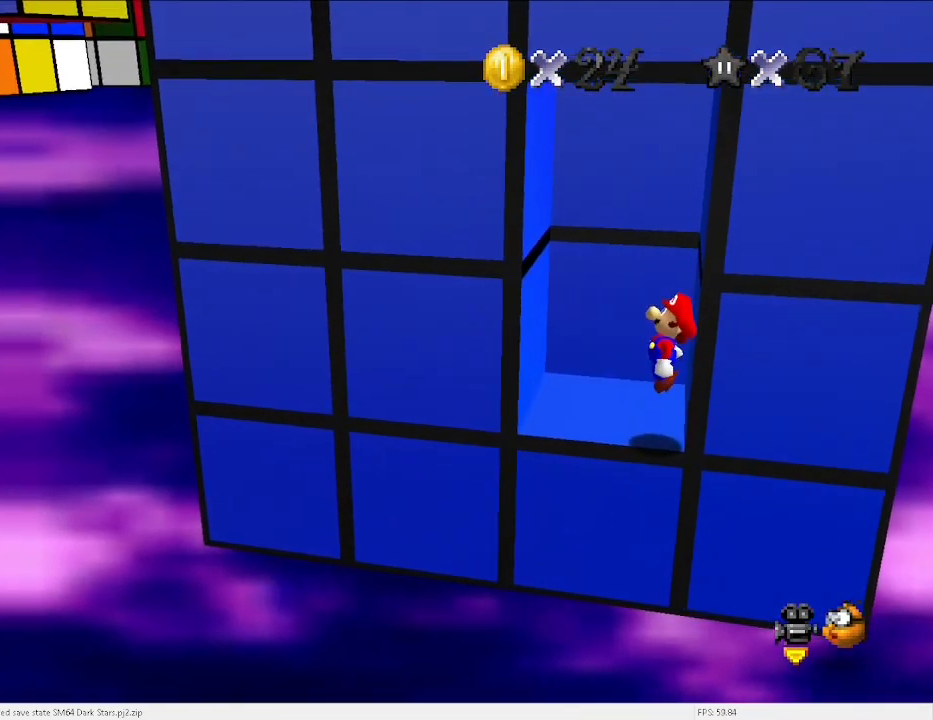
{"keys": ["left"], "events": [[333, "left", "down"]]}
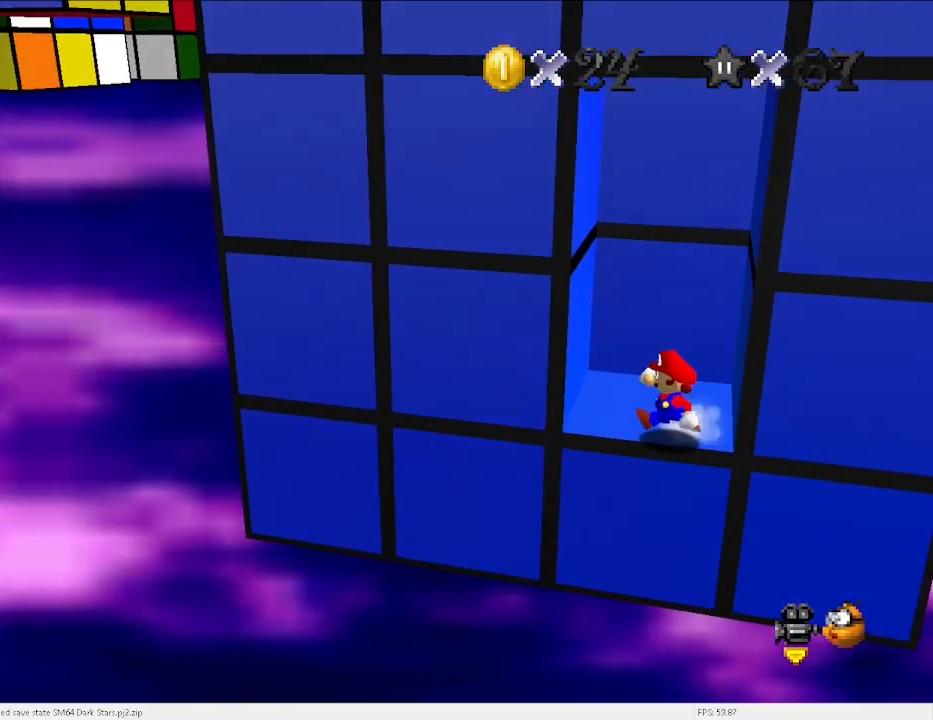
{"keys": ["right"], "events": [[33, "x", "down"], [100, "x", "up"], [233, "left", "up"], [333, "right", "down"], [333, "x", "down"], [400, "x", "up"]]}
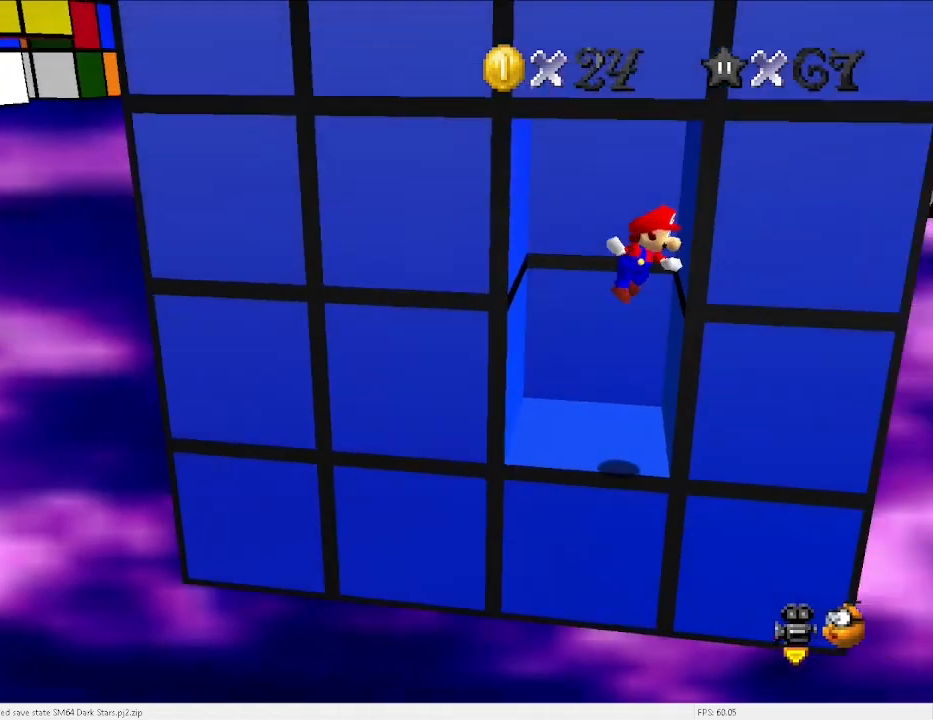
{"keys": ["right", "up", "x"], "events": [[33, "down", "down"], [133, "x", "down"], [167, "down", "up"], [367, "up", "down"]]}
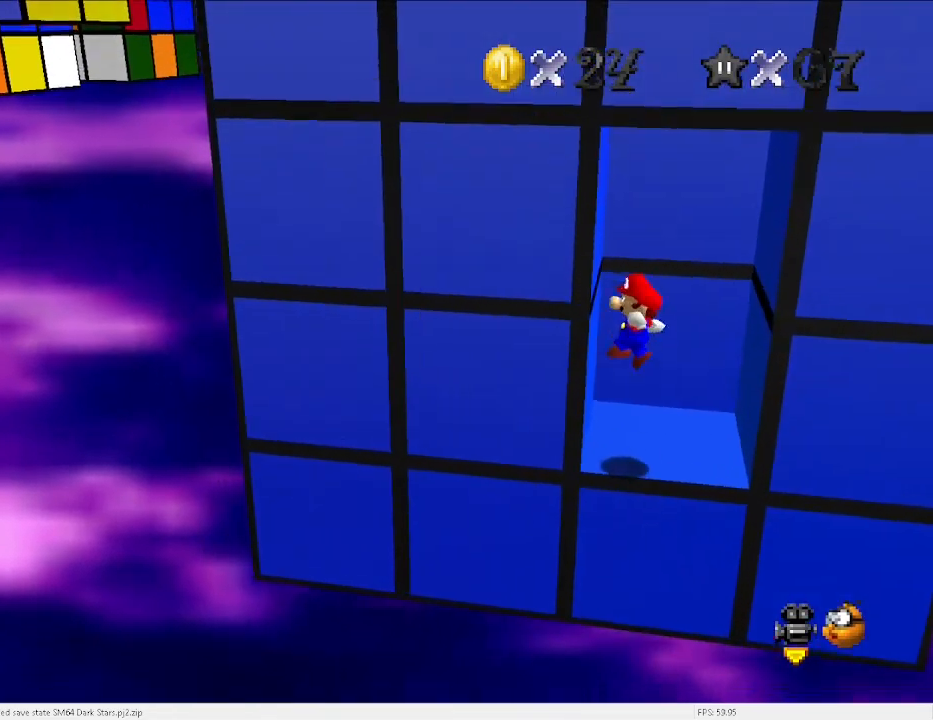
{"keys": ["right"], "events": [[33, "x", "up"], [100, "up", "up"], [167, "right", "up"], [233, "x", "down"], [267, "right", "down"], [333, "x", "up"]]}